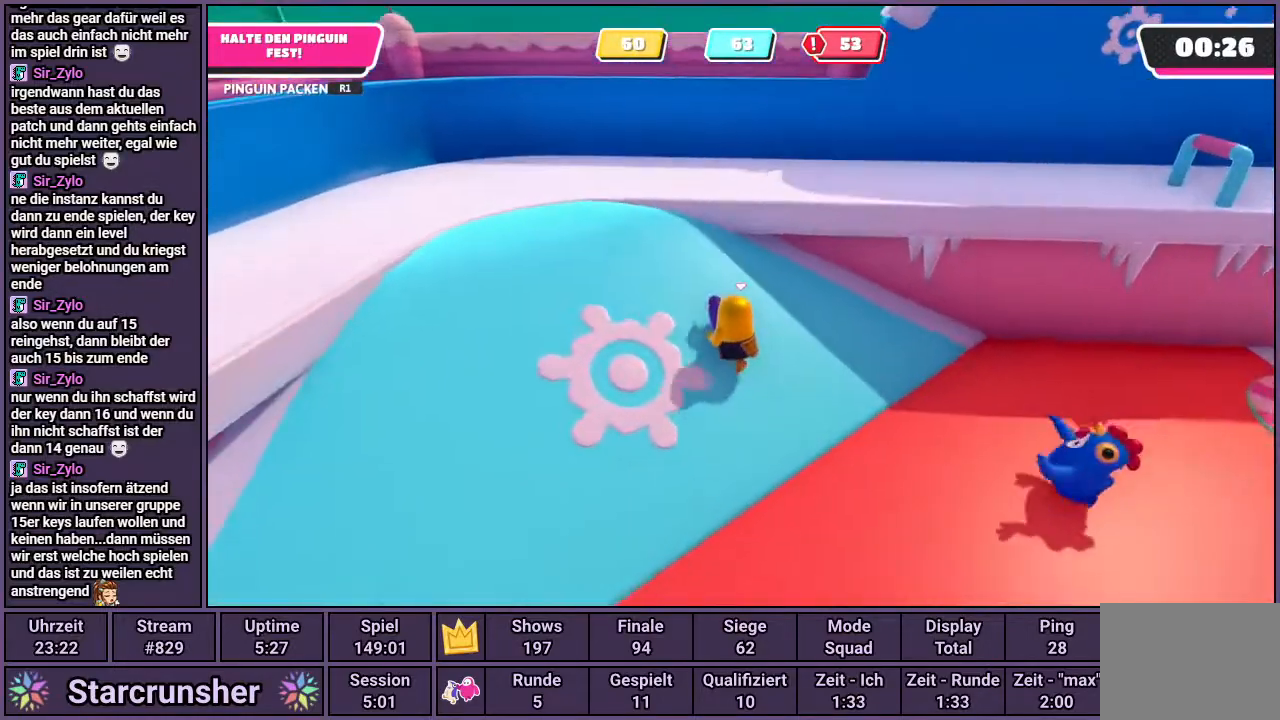
Gameplay with a controller (PlayStation layout); each line is a JSON object with the inputs held at the frame after it. "events" lists button and stick changes between this image and that frame as [ms after this image, input, new state], when the widget could be followed in between.
{"buttons": ["R1"], "left_stick": "up", "right_stick": "center", "events": [[17, "right_stick", "right"], [183, "left_stick", "up"], [417, "right_stick", "center"]]}
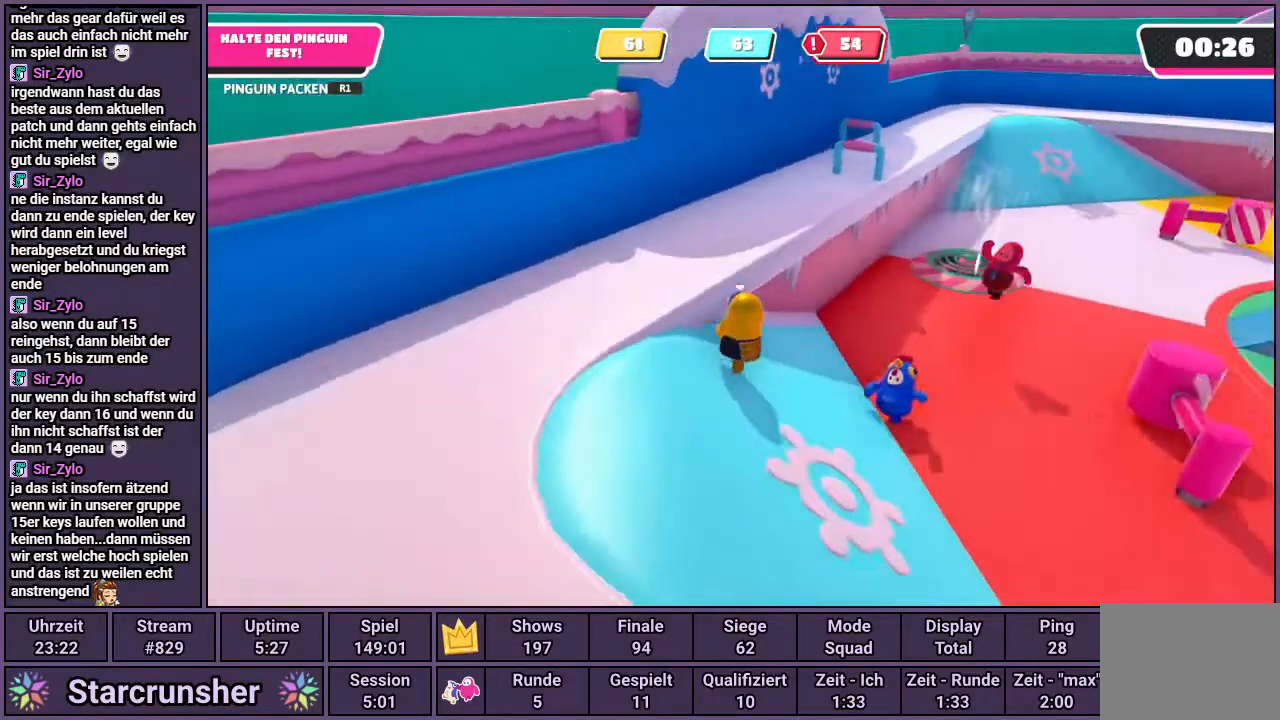
{"buttons": ["R1"], "left_stick": "up", "right_stick": "up-right", "events": [[17, "CROSS", "down"], [133, "CROSS", "up"], [400, "right_stick", "up-right"]]}
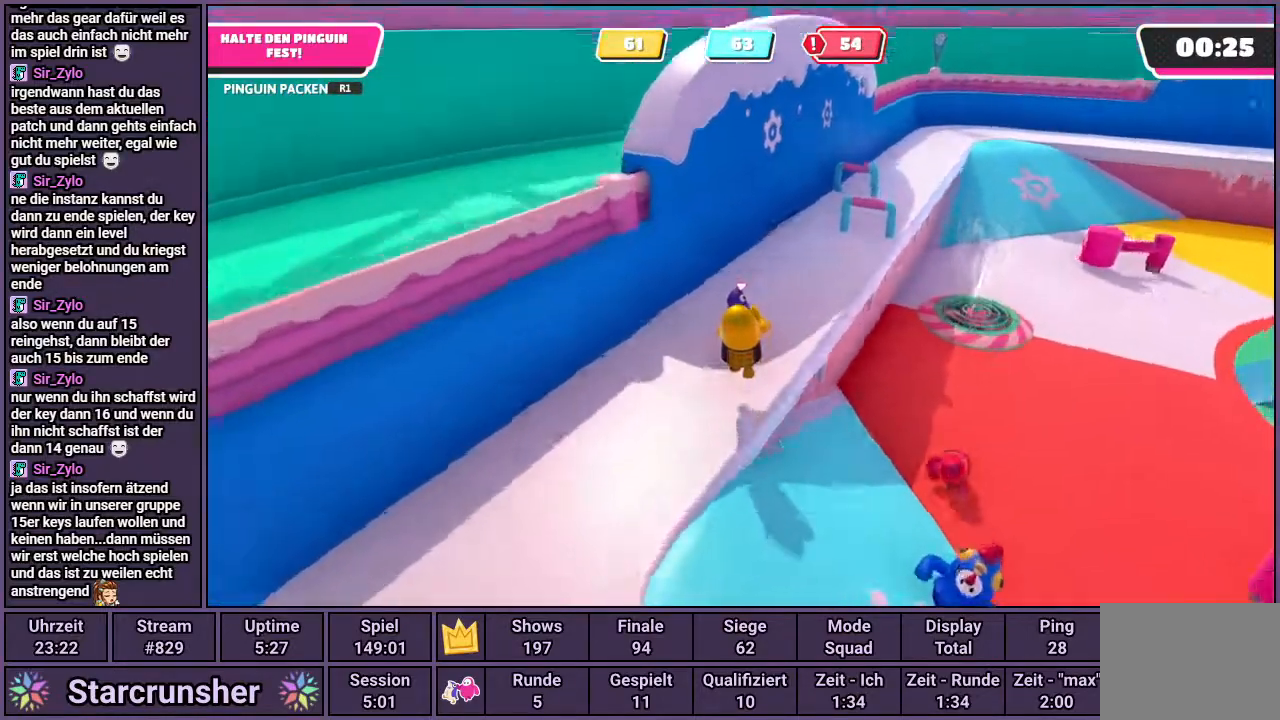
{"buttons": ["R1"], "left_stick": "up", "right_stick": "center", "events": [[183, "right_stick", "center"]]}
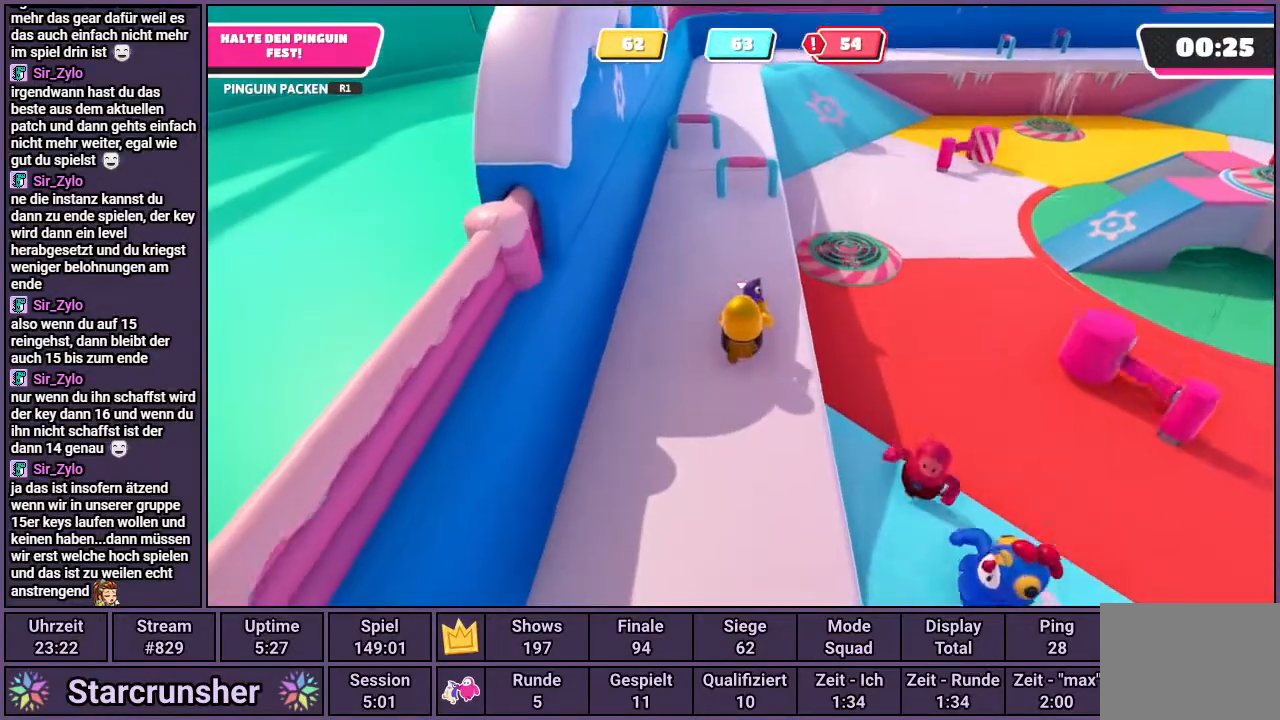
{"buttons": ["R1"], "left_stick": "up", "right_stick": "center", "events": []}
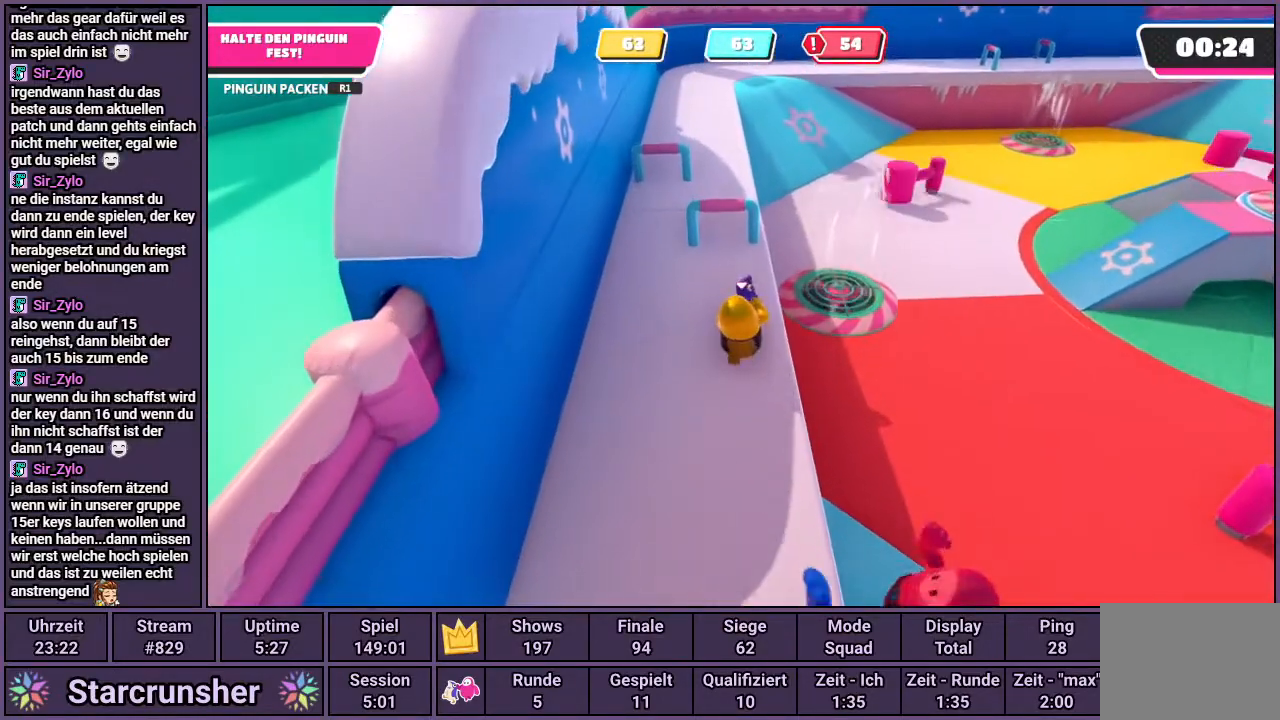
{"buttons": ["R1"], "left_stick": "up", "right_stick": "center", "events": []}
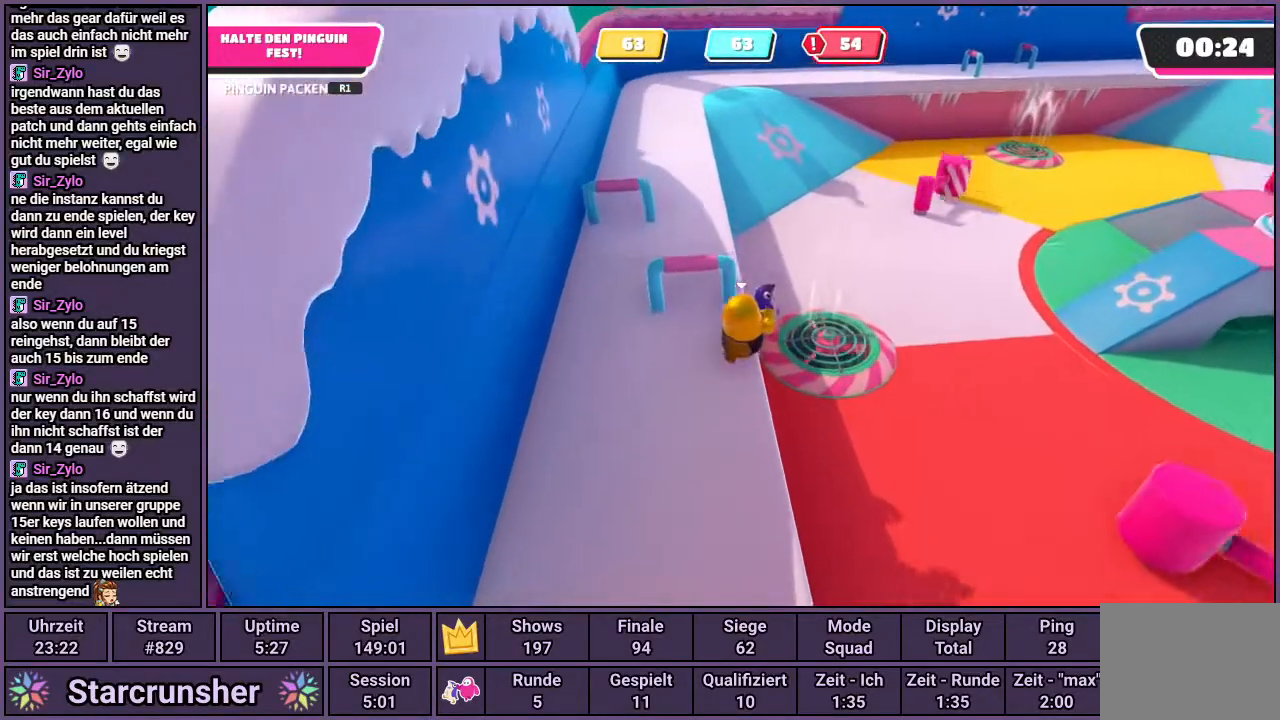
{"buttons": ["R1"], "left_stick": "up", "right_stick": "left", "events": [[450, "right_stick", "left"]]}
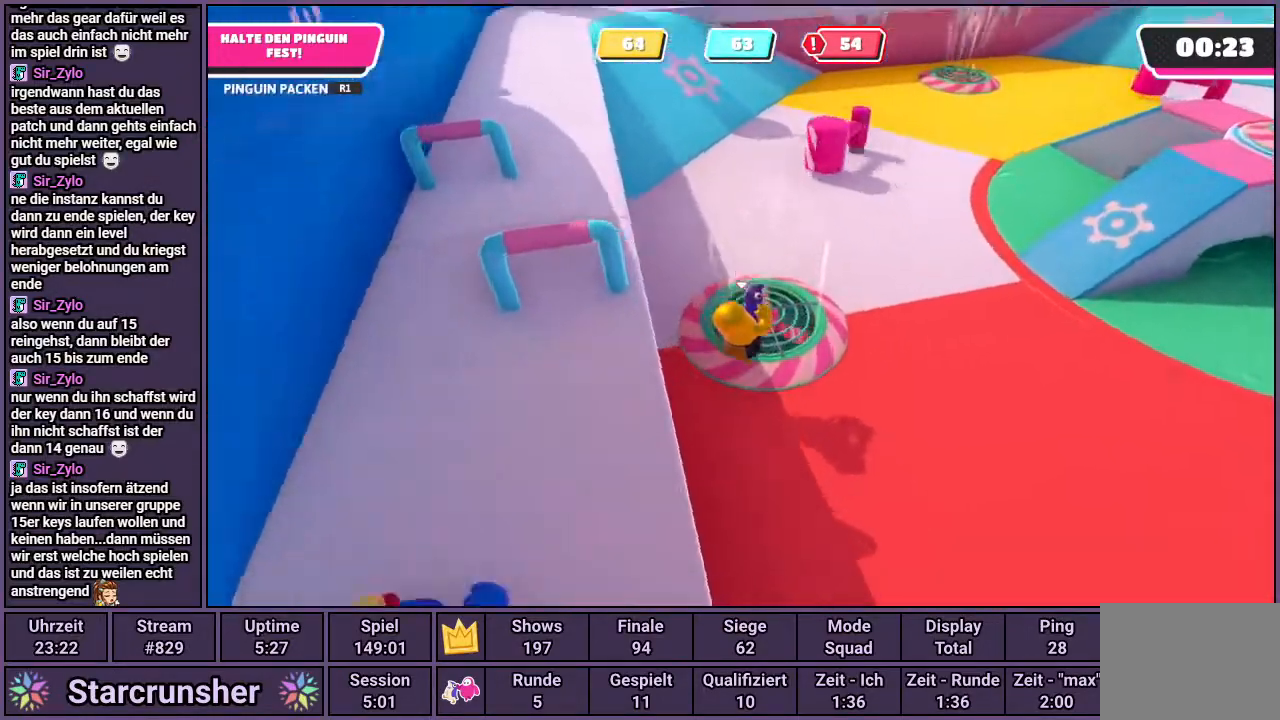
{"buttons": ["R1"], "left_stick": "right", "right_stick": "center", "events": [[467, "left_stick", "right"], [483, "right_stick", "center"]]}
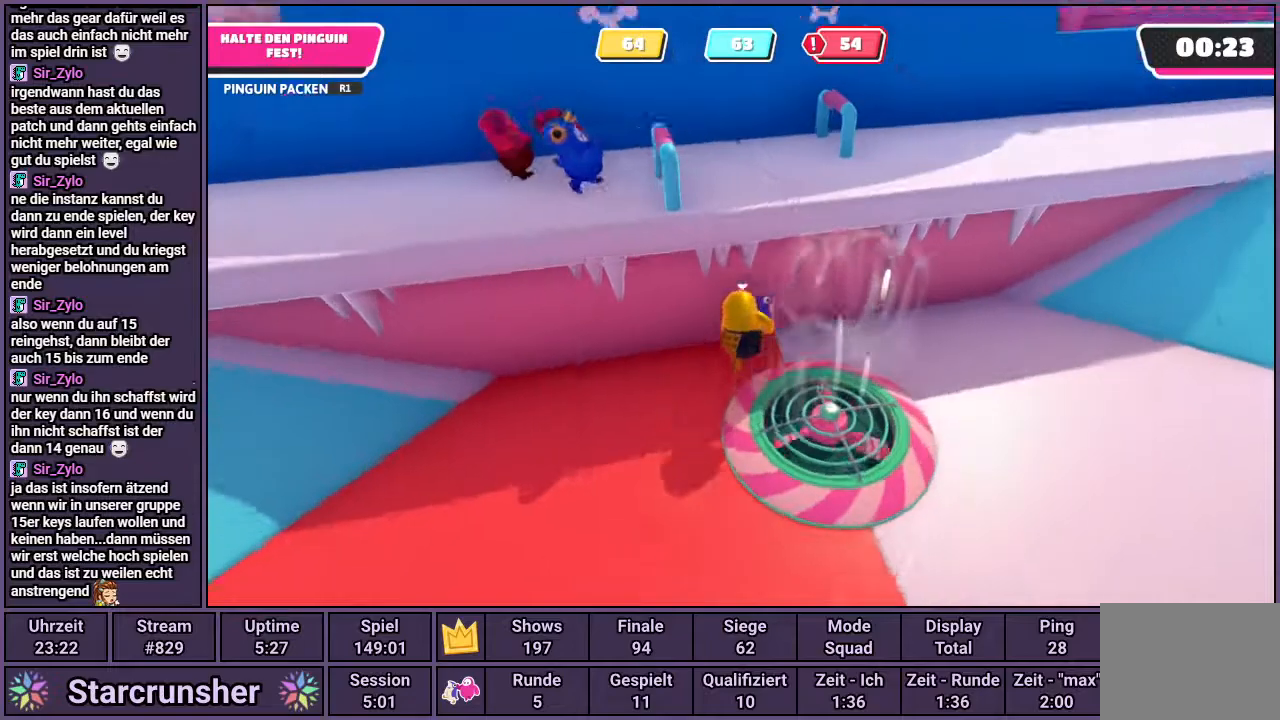
{"buttons": ["R1"], "left_stick": "up-left", "right_stick": "center", "events": [[117, "left_stick", "down-right"], [300, "left_stick", "down-left"], [350, "left_stick", "left"], [450, "left_stick", "up-left"]]}
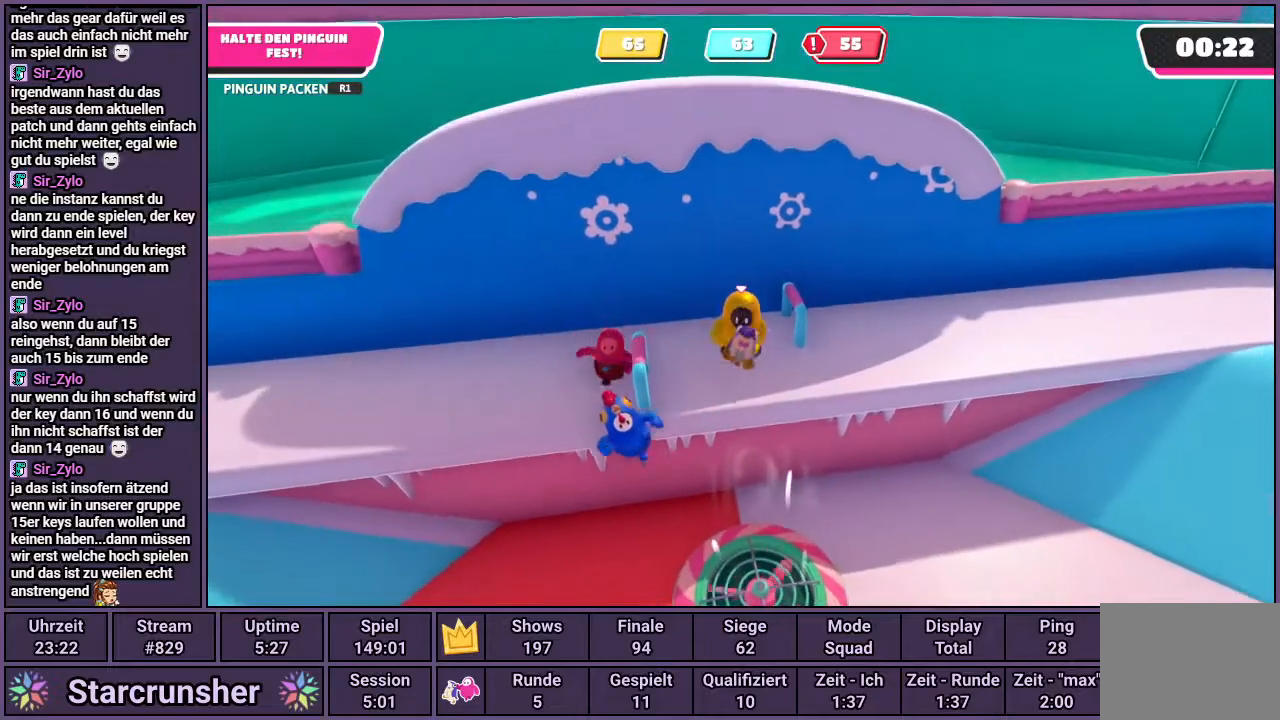
{"buttons": ["R1"], "left_stick": "down-left", "right_stick": "center", "events": [[17, "left_stick", "up"], [150, "left_stick", "right"], [150, "right_stick", "up-left"], [367, "left_stick", "center"], [383, "right_stick", "center"], [483, "left_stick", "down-left"]]}
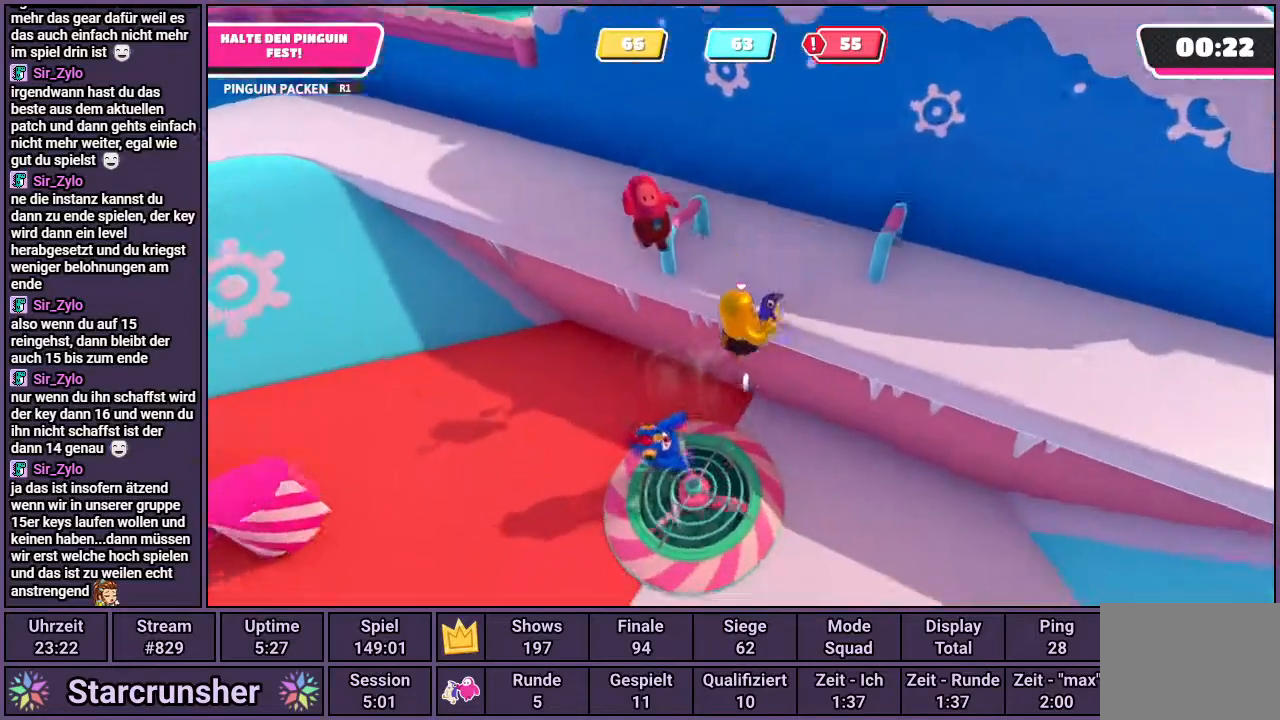
{"buttons": ["R1"], "left_stick": "left", "right_stick": "center", "events": [[117, "left_stick", "left"]]}
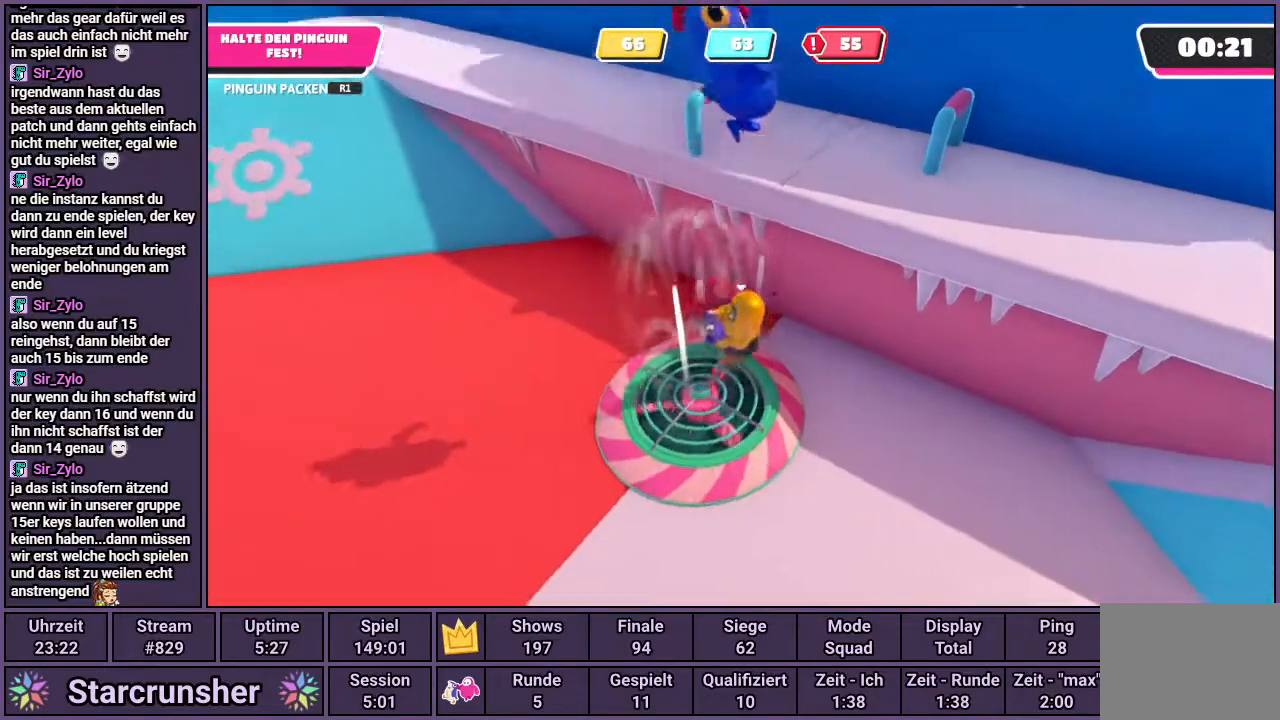
{"buttons": ["R1"], "left_stick": "center", "right_stick": "center", "events": [[200, "left_stick", "up-right"], [483, "left_stick", "center"]]}
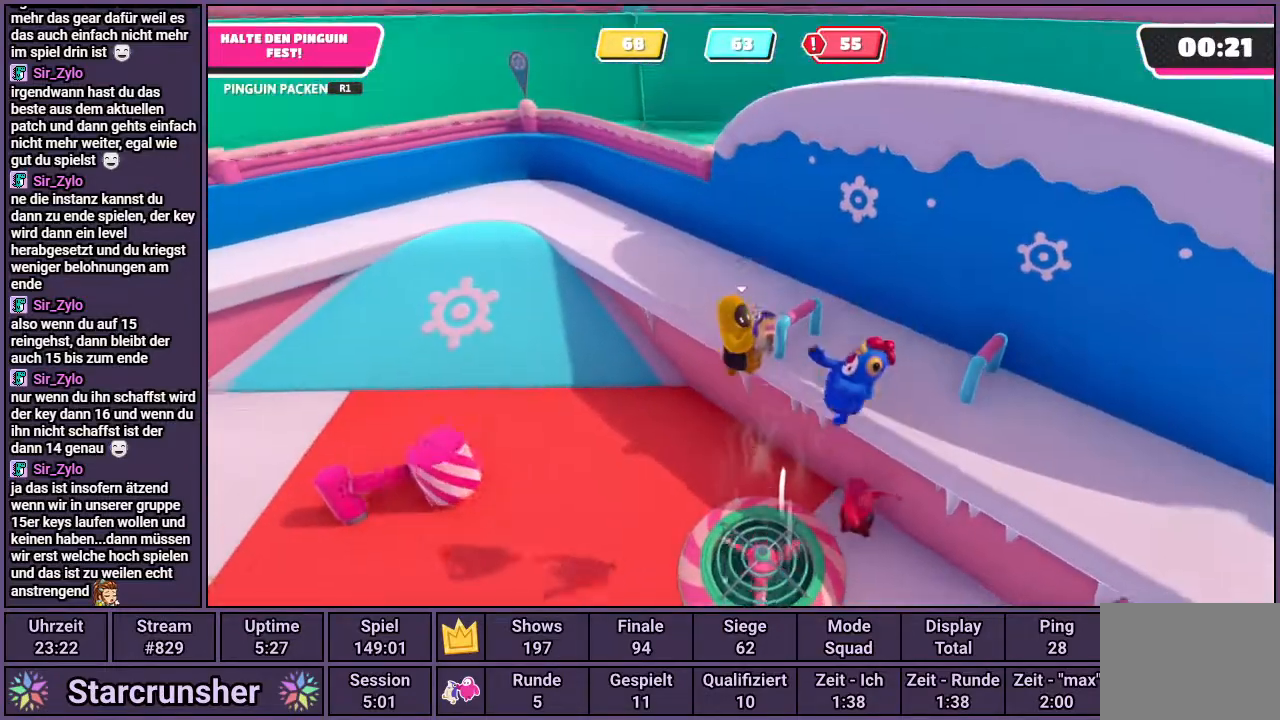
{"buttons": ["R1"], "left_stick": "right", "right_stick": "center", "events": [[417, "left_stick", "right"]]}
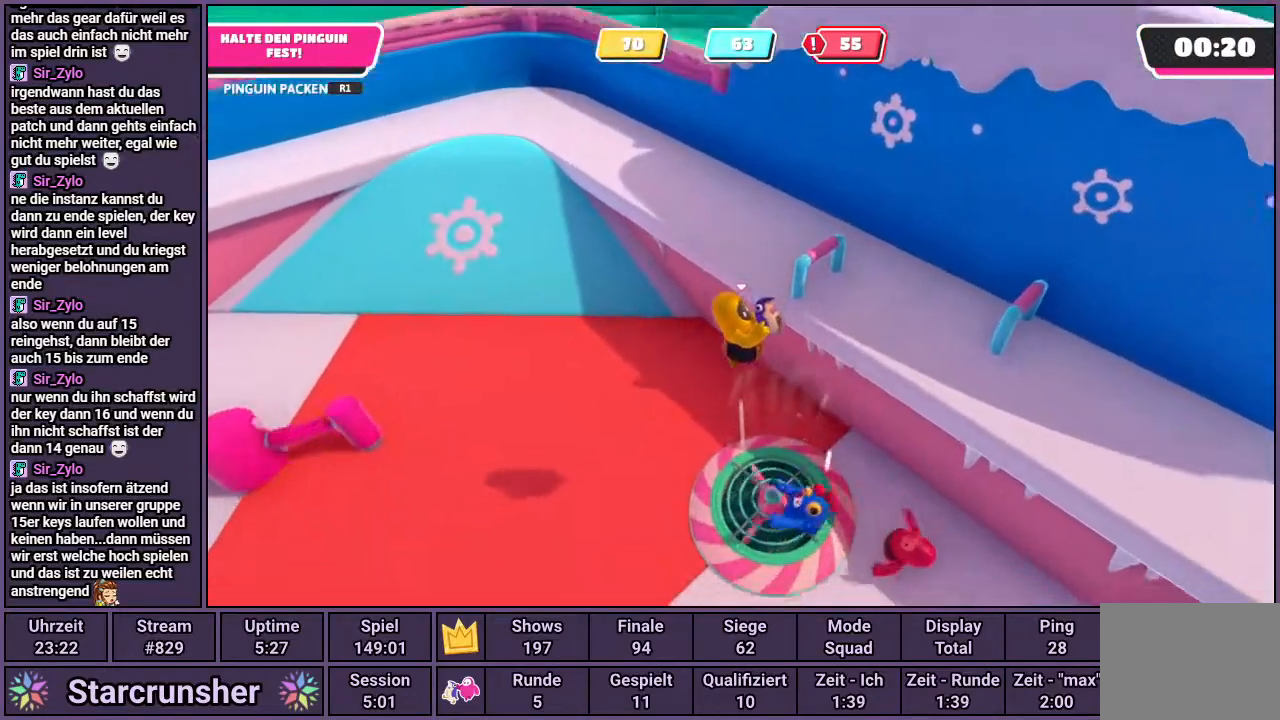
{"buttons": ["R1"], "left_stick": "center", "right_stick": "center", "events": [[117, "left_stick", "center"], [333, "left_stick", "up-right"], [483, "left_stick", "center"]]}
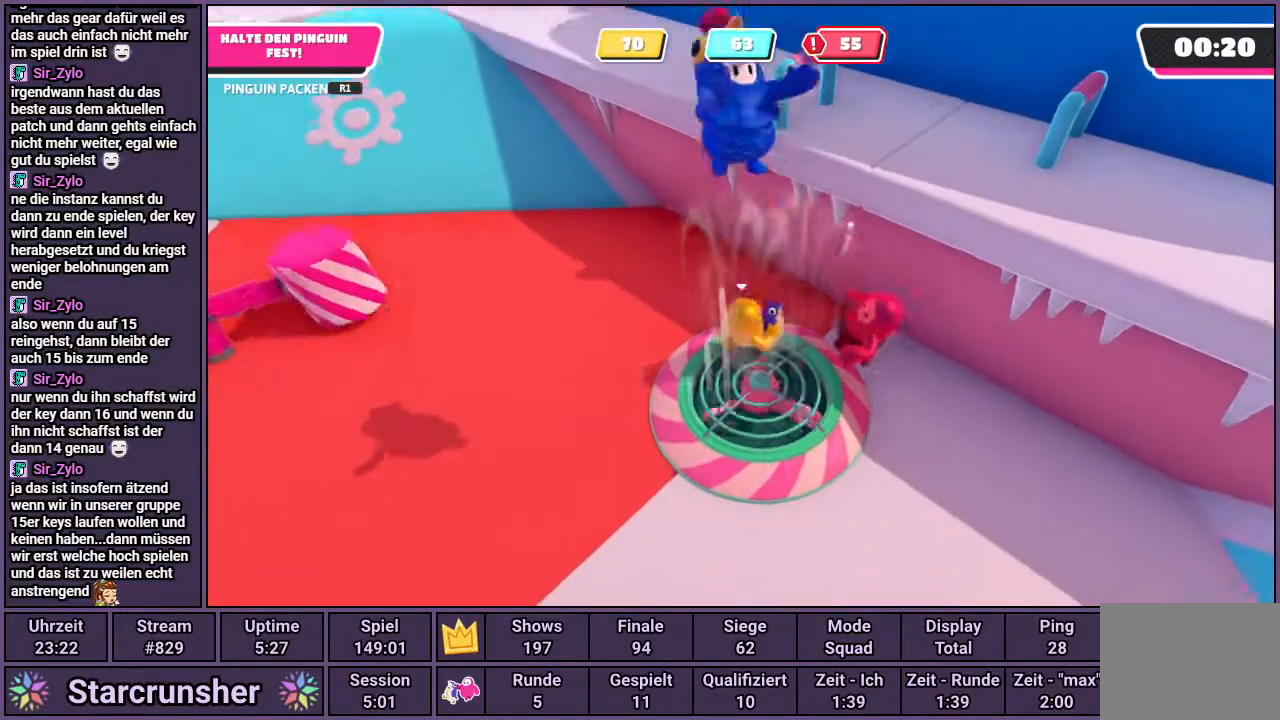
{"buttons": ["R1"], "left_stick": "up-right", "right_stick": "center", "events": [[50, "left_stick", "up-right"]]}
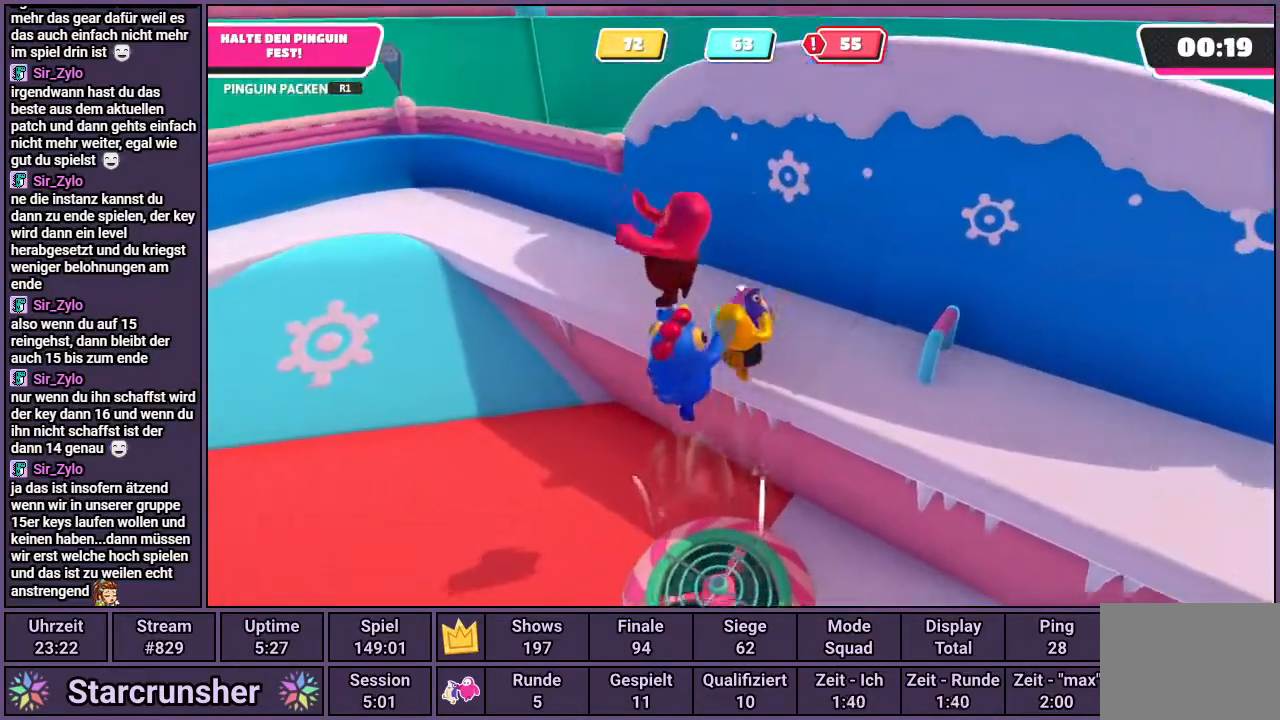
{"buttons": ["R1"], "left_stick": "up", "right_stick": "left", "events": [[133, "right_stick", "right"], [200, "left_stick", "up"], [283, "right_stick", "center"], [383, "right_stick", "left"]]}
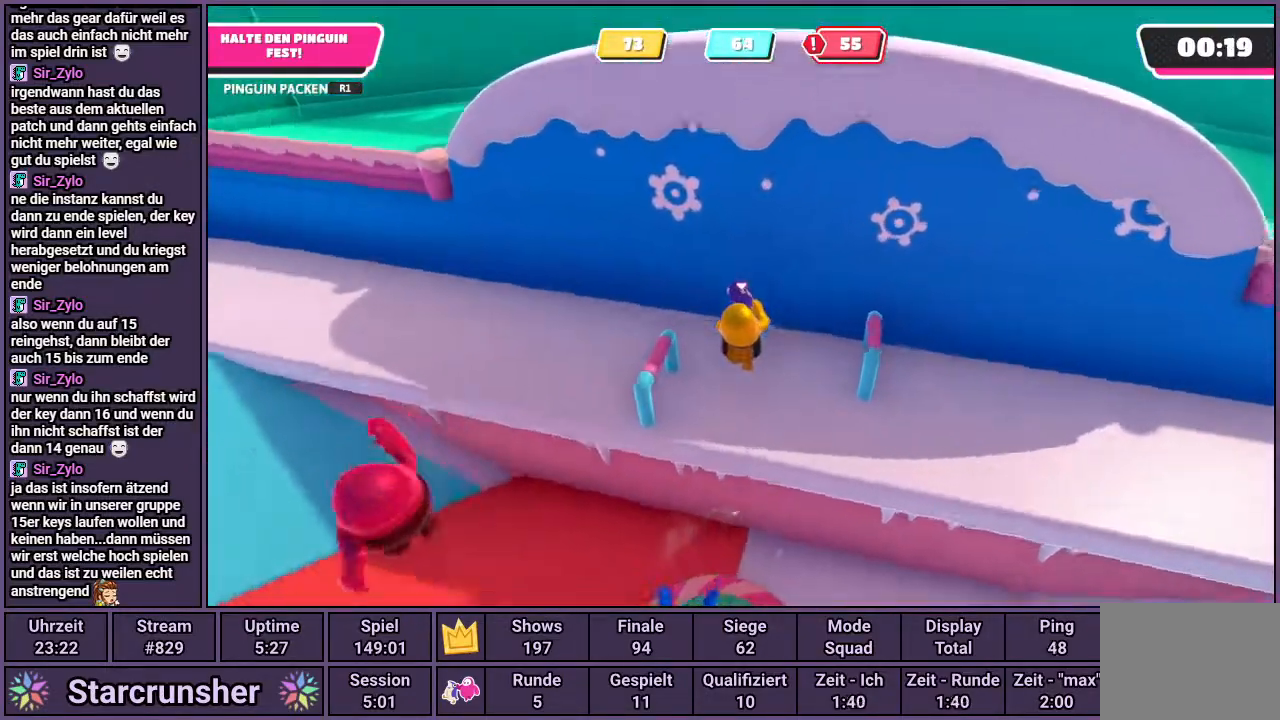
{"buttons": ["R1"], "left_stick": "up", "right_stick": "left", "events": []}
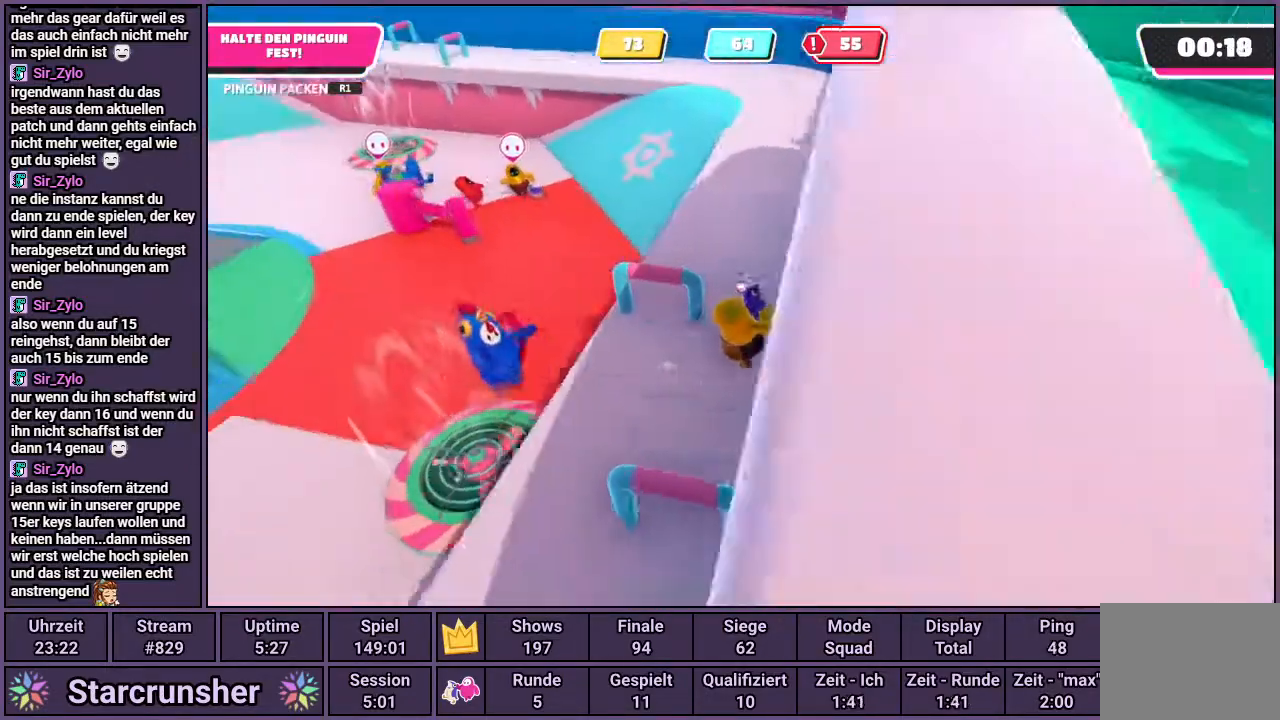
{"buttons": ["R1"], "left_stick": "up-right", "right_stick": "up-left", "events": [[17, "right_stick", "center"], [133, "right_stick", "up-left"], [417, "left_stick", "up-right"]]}
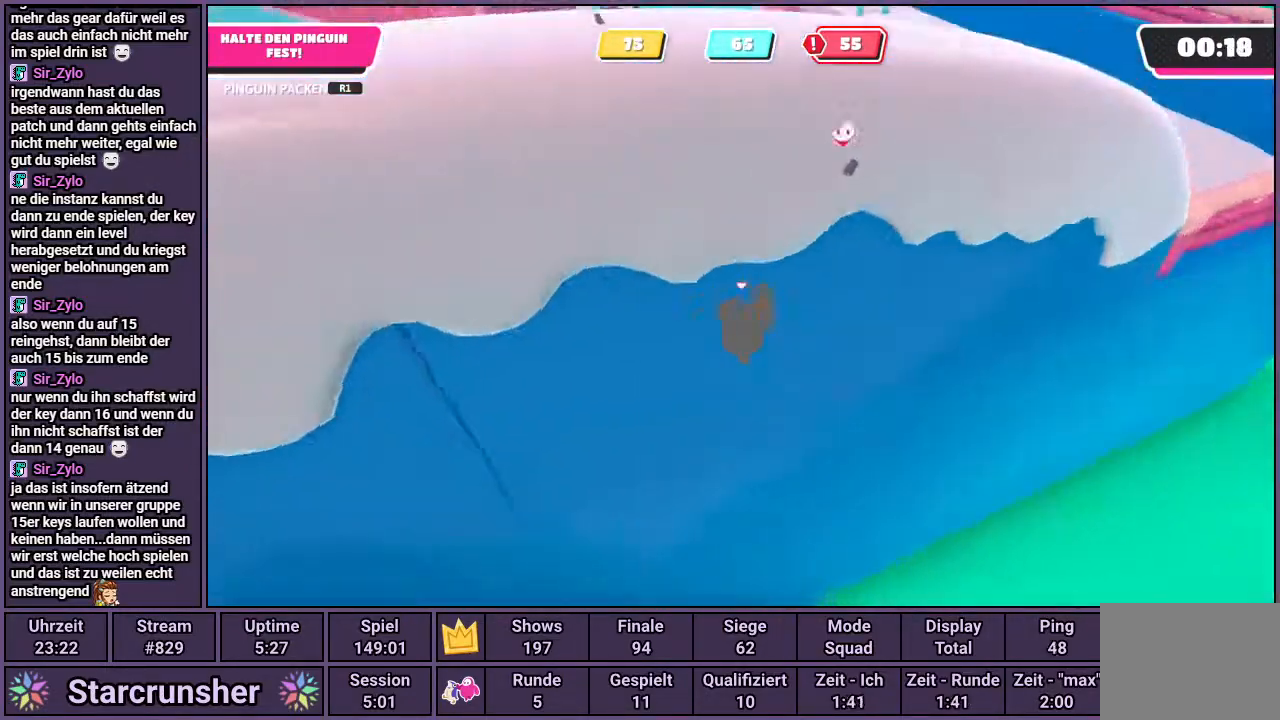
{"buttons": ["R1"], "left_stick": "up", "right_stick": "left", "events": [[300, "right_stick", "center"], [450, "right_stick", "left"], [500, "left_stick", "up"]]}
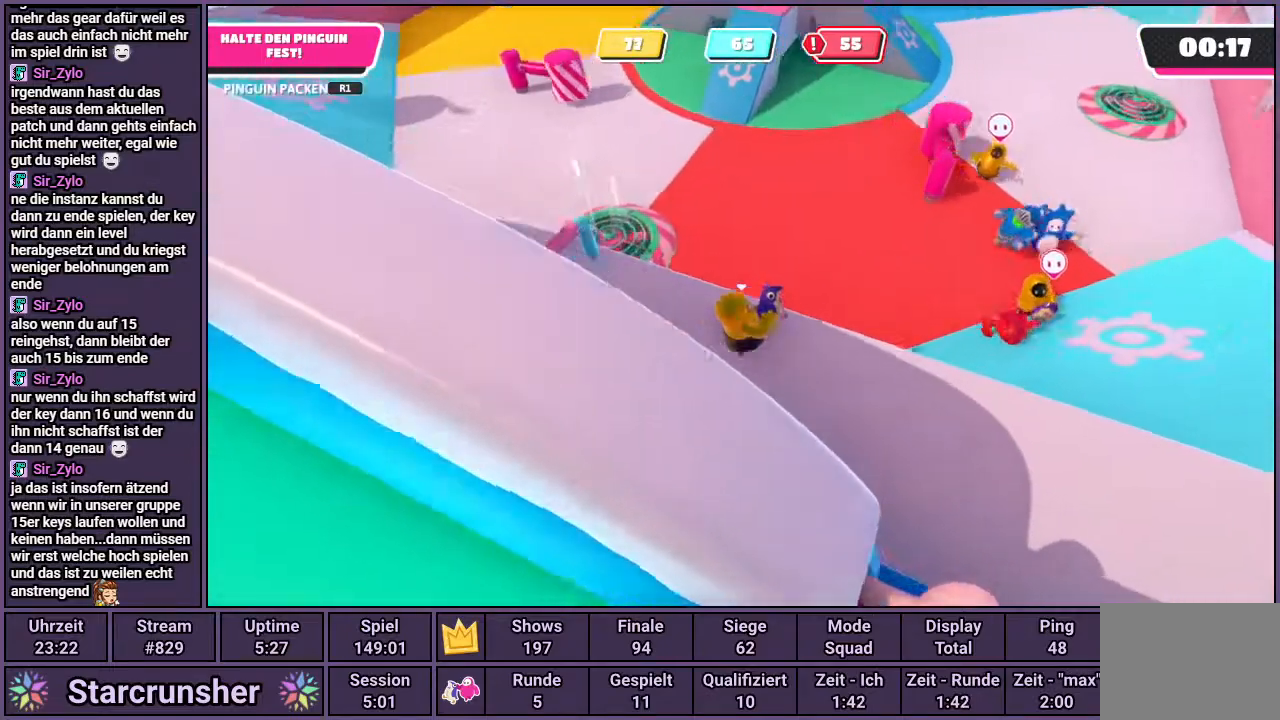
{"buttons": ["R1"], "left_stick": "up", "right_stick": "left", "events": [[250, "right_stick", "center"], [467, "right_stick", "left"]]}
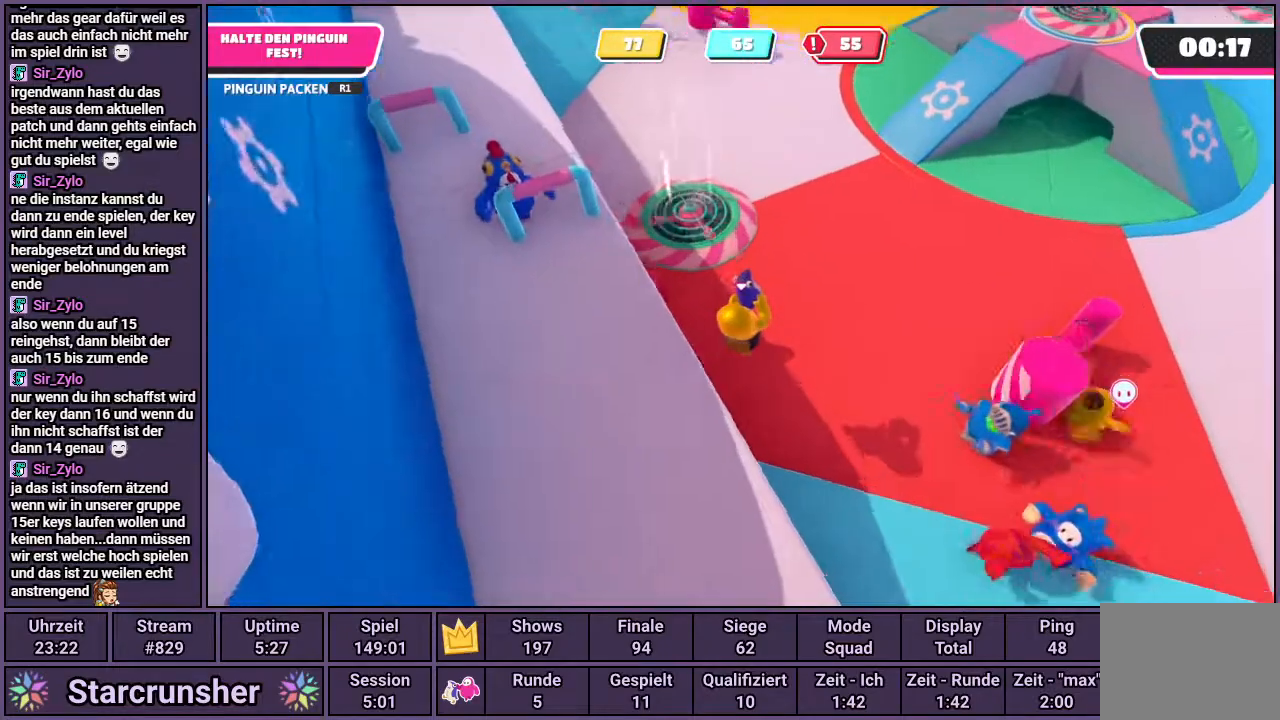
{"buttons": ["R1"], "left_stick": "up", "right_stick": "center", "events": [[233, "right_stick", "center"]]}
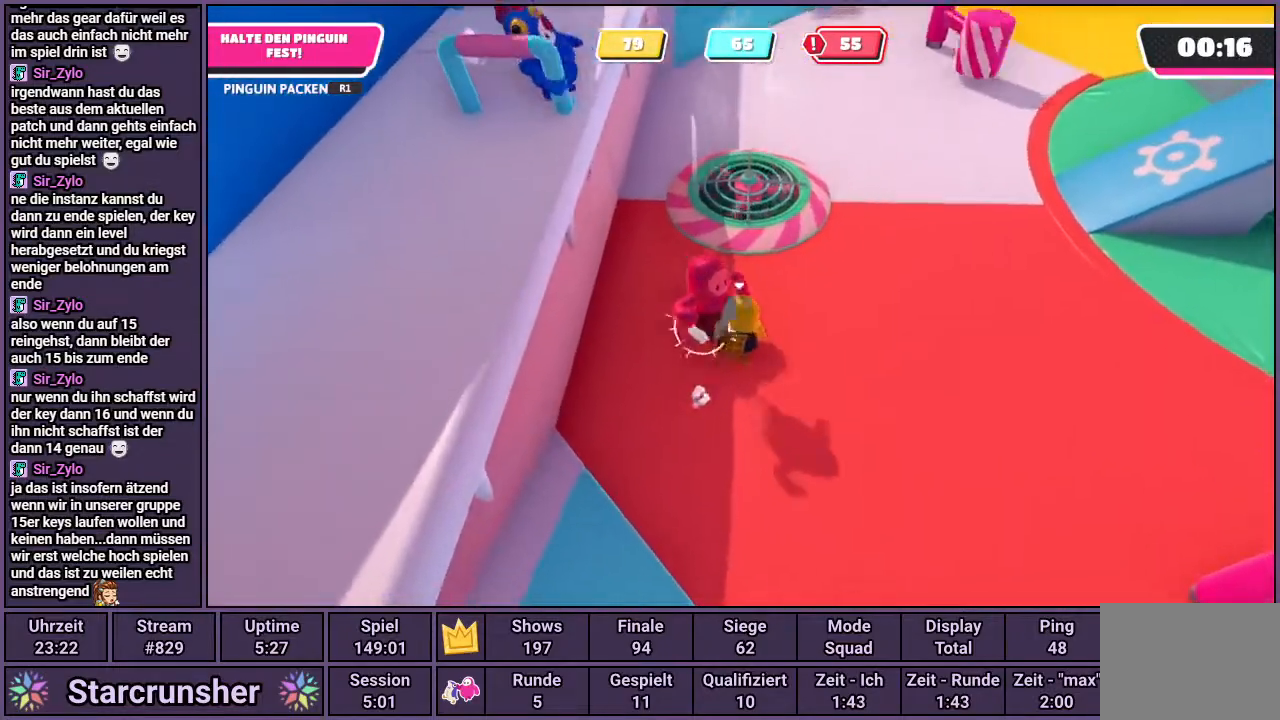
{"buttons": ["R1"], "left_stick": "up", "right_stick": "left", "events": [[367, "right_stick", "left"]]}
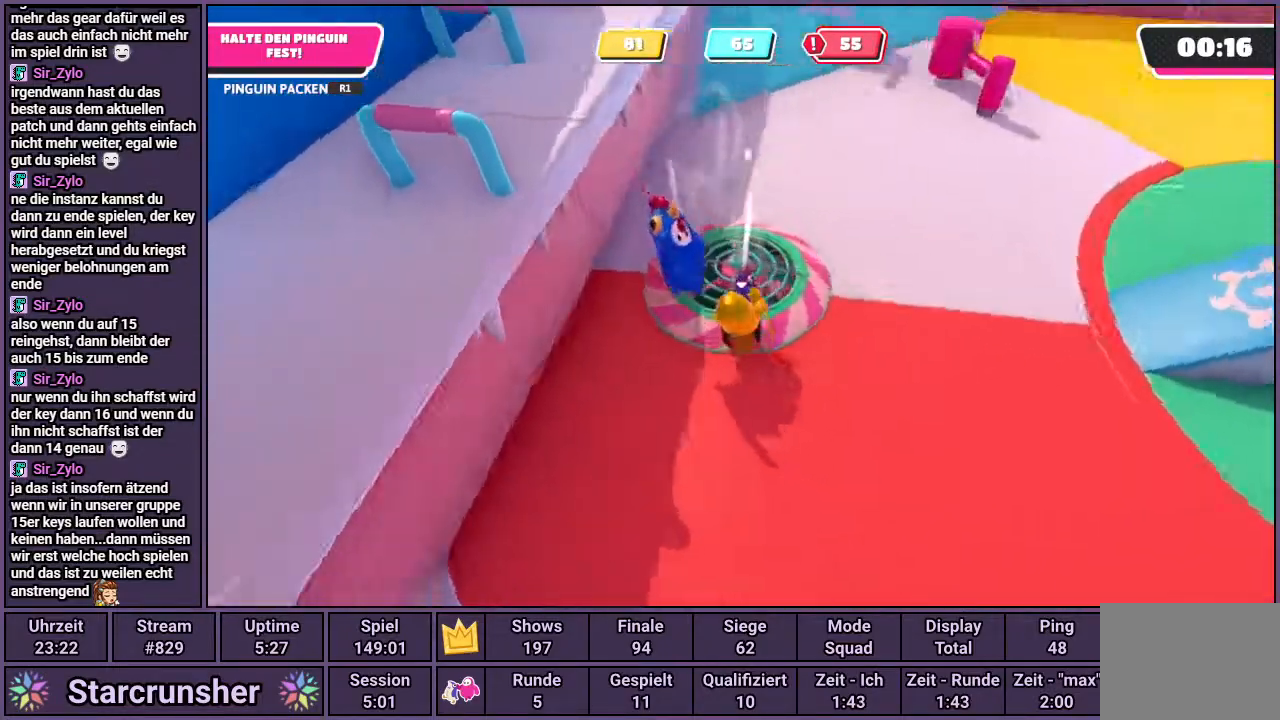
{"buttons": ["R1"], "left_stick": "down-left", "right_stick": "left", "events": [[117, "right_stick", "center"], [300, "left_stick", "left"], [383, "left_stick", "down-left"], [417, "right_stick", "left"]]}
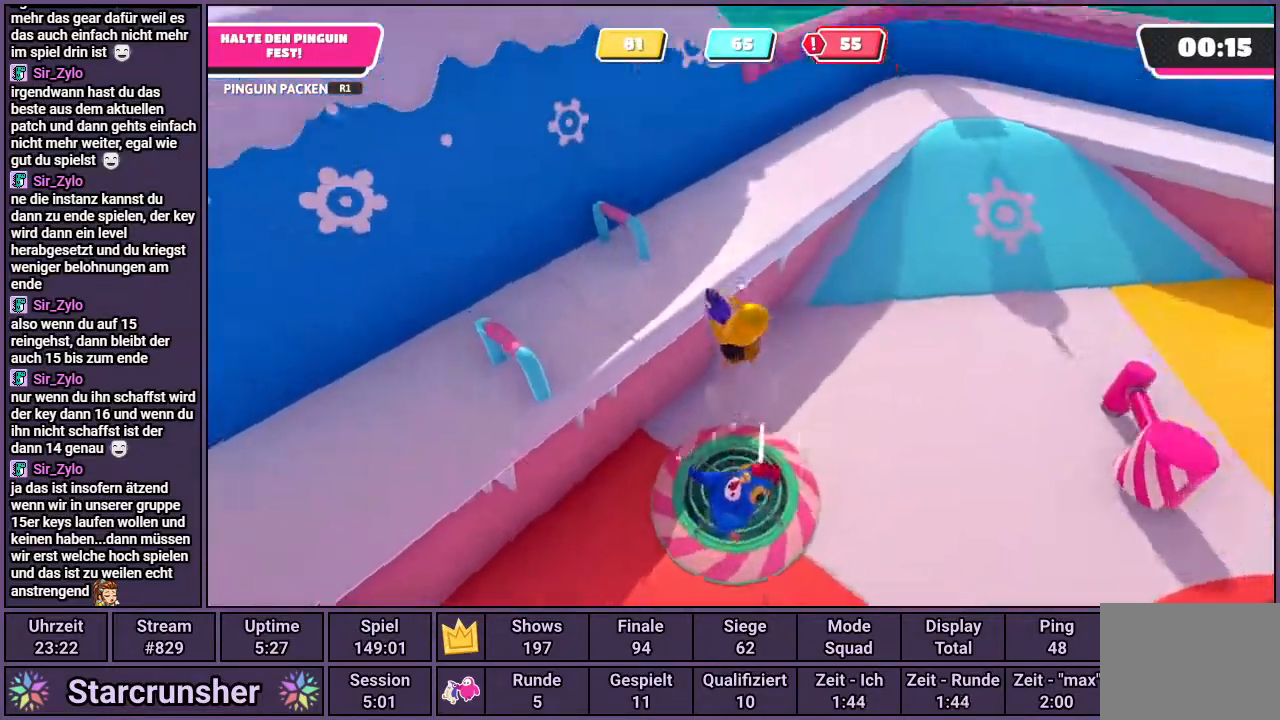
{"buttons": ["R1"], "left_stick": "center", "right_stick": "center", "events": [[383, "right_stick", "center"], [433, "left_stick", "center"]]}
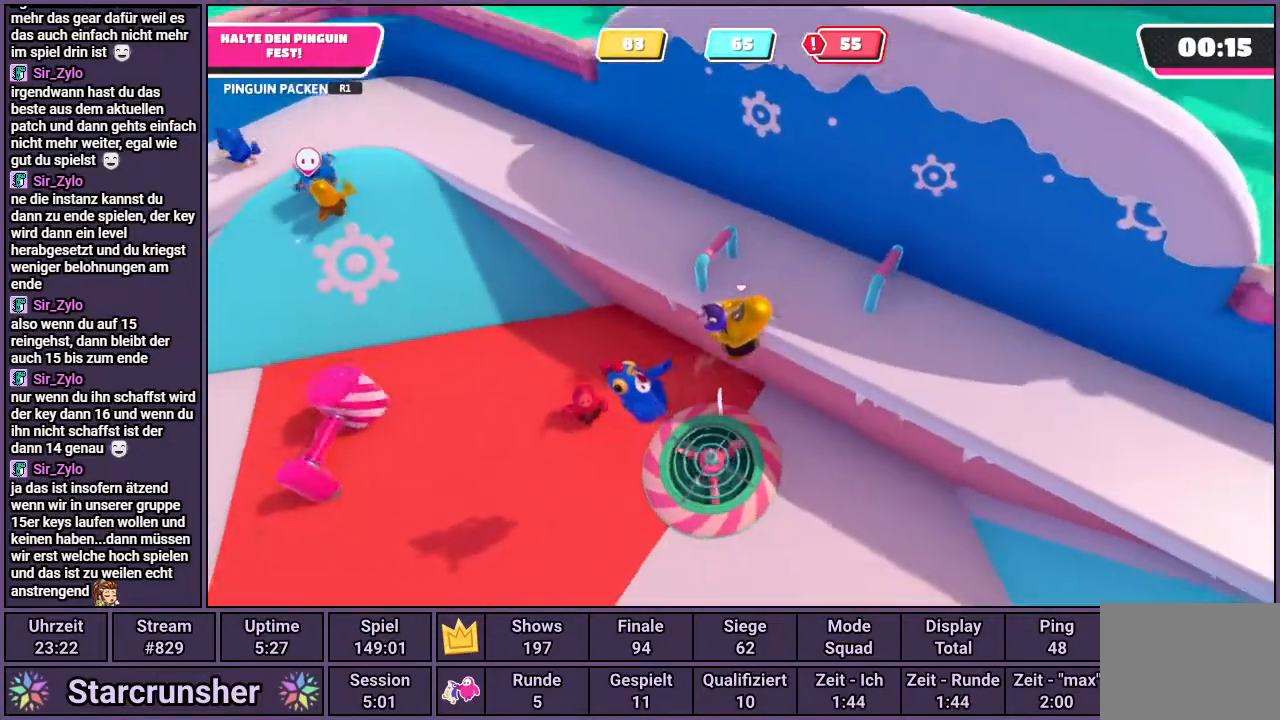
{"buttons": ["R1"], "left_stick": "center", "right_stick": "center", "events": [[133, "left_stick", "up-left"], [400, "left_stick", "center"]]}
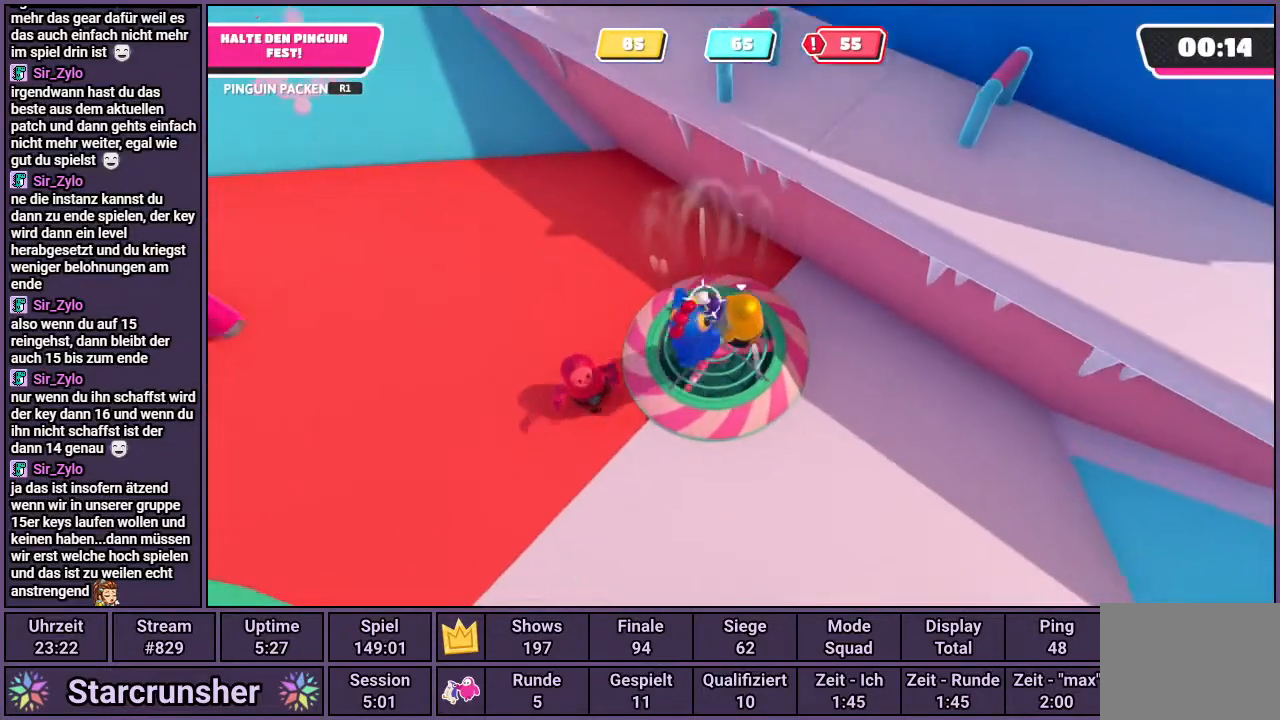
{"buttons": ["R1"], "left_stick": "down-right", "right_stick": "center", "events": [[100, "left_stick", "left"], [267, "left_stick", "up-left"], [483, "left_stick", "down-right"]]}
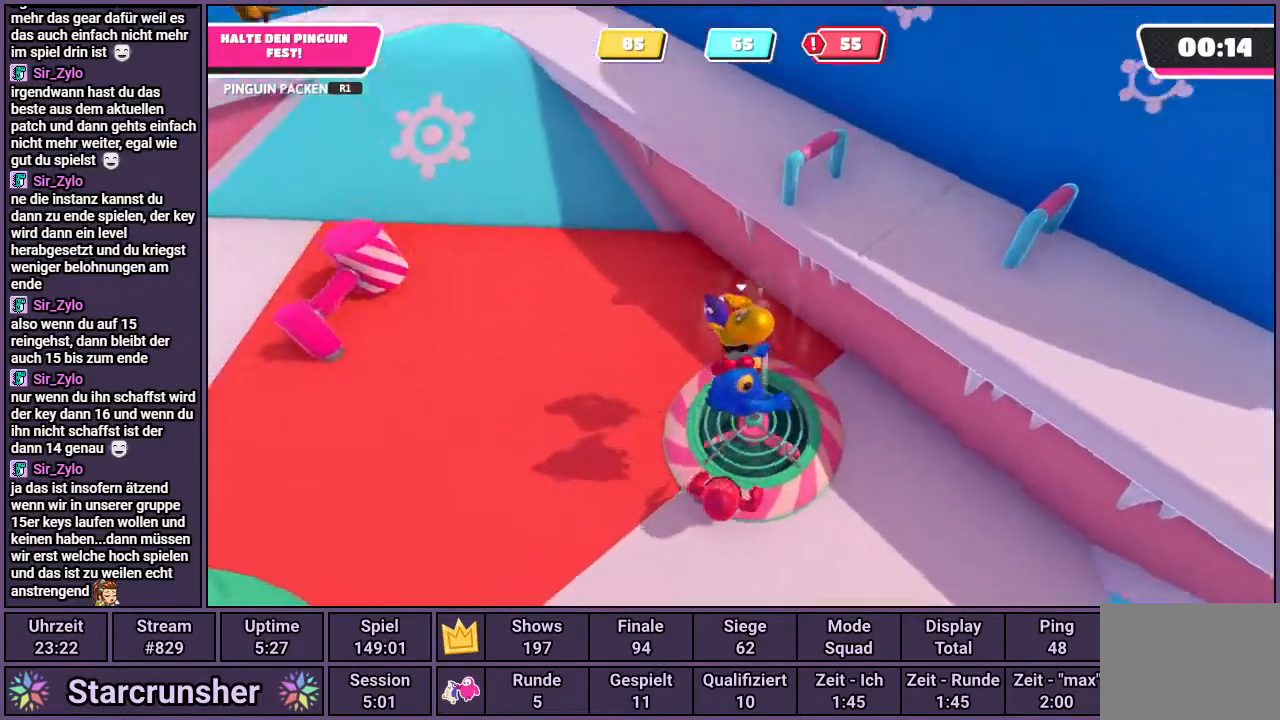
{"buttons": ["R1"], "left_stick": "right", "right_stick": "center", "events": [[317, "left_stick", "right"]]}
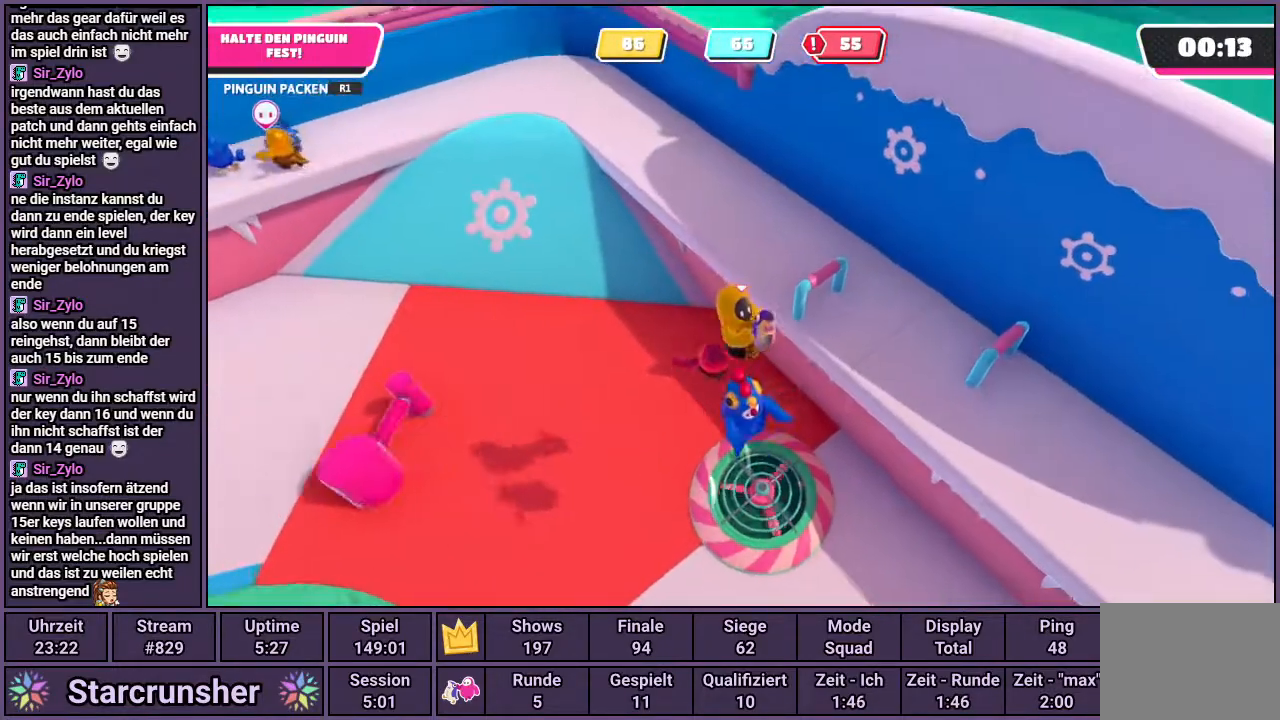
{"buttons": ["R1"], "left_stick": "down-left", "right_stick": "center", "events": [[100, "left_stick", "center"], [350, "left_stick", "down-left"]]}